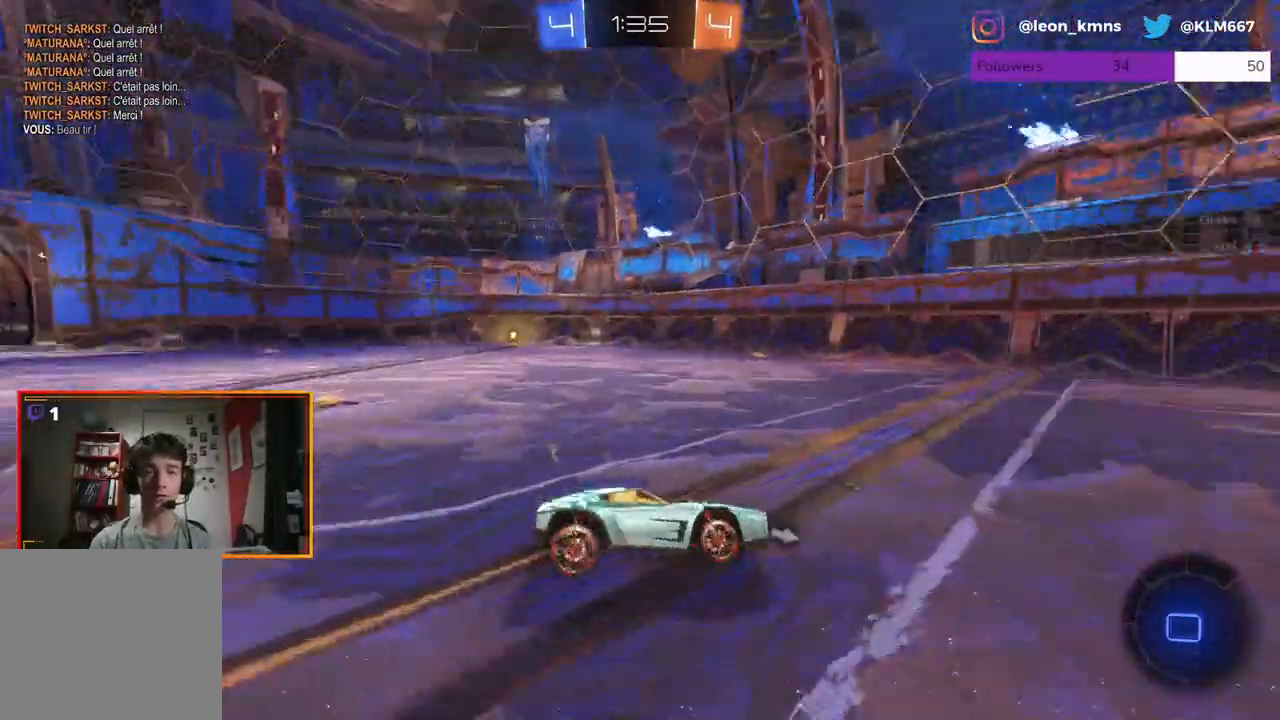
Gameplay with a controller (Xbox layout); each line is a JSON object with the inputs held at the frame after it (dt_ms = milliseconds from this image to that frame). "events" lists button and stick changes between this image and that frame as [ms after this image, input, new state], when the widget could be followed in between.
{"dt_ms": 500, "buttons": ["L2"], "left_stick": "center", "right_stick": "center", "events": [[233, "L2", "down"], [317, "R2", "up"]]}
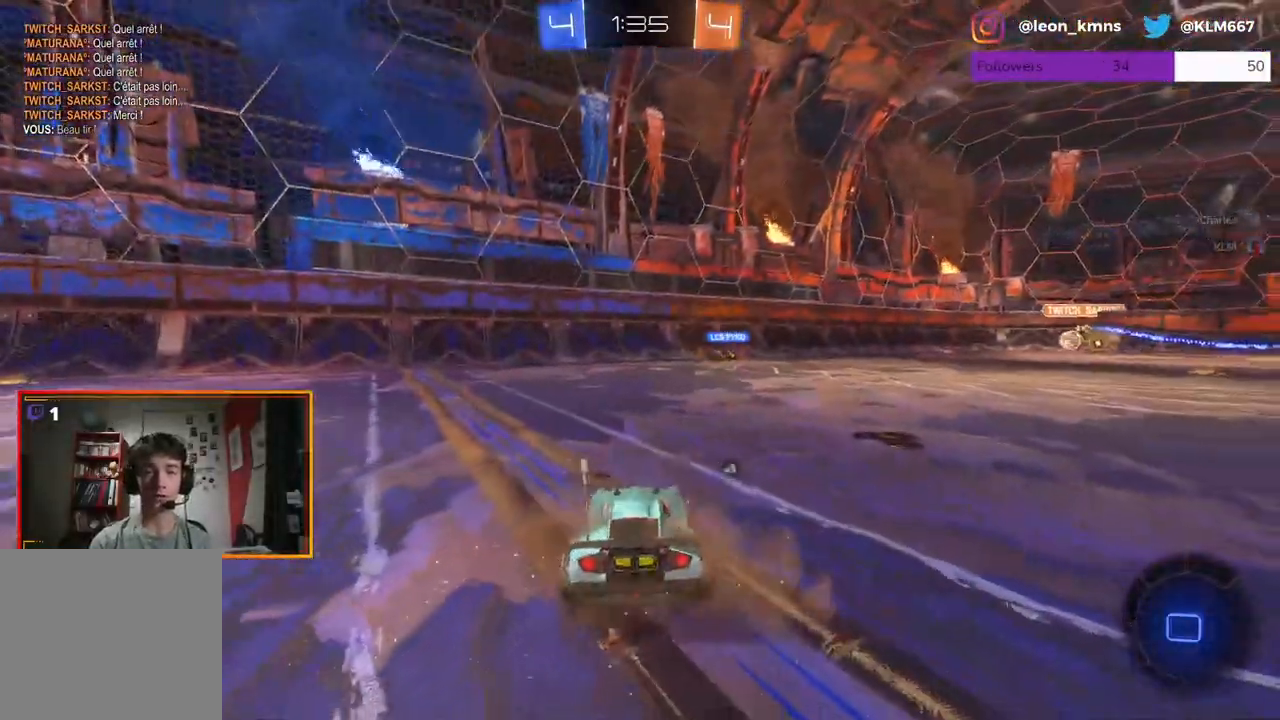
{"dt_ms": 500, "buttons": ["R2"], "left_stick": "left", "right_stick": "center", "events": [[150, "R2", "down"], [200, "L2", "up"], [250, "left_stick", "left"]]}
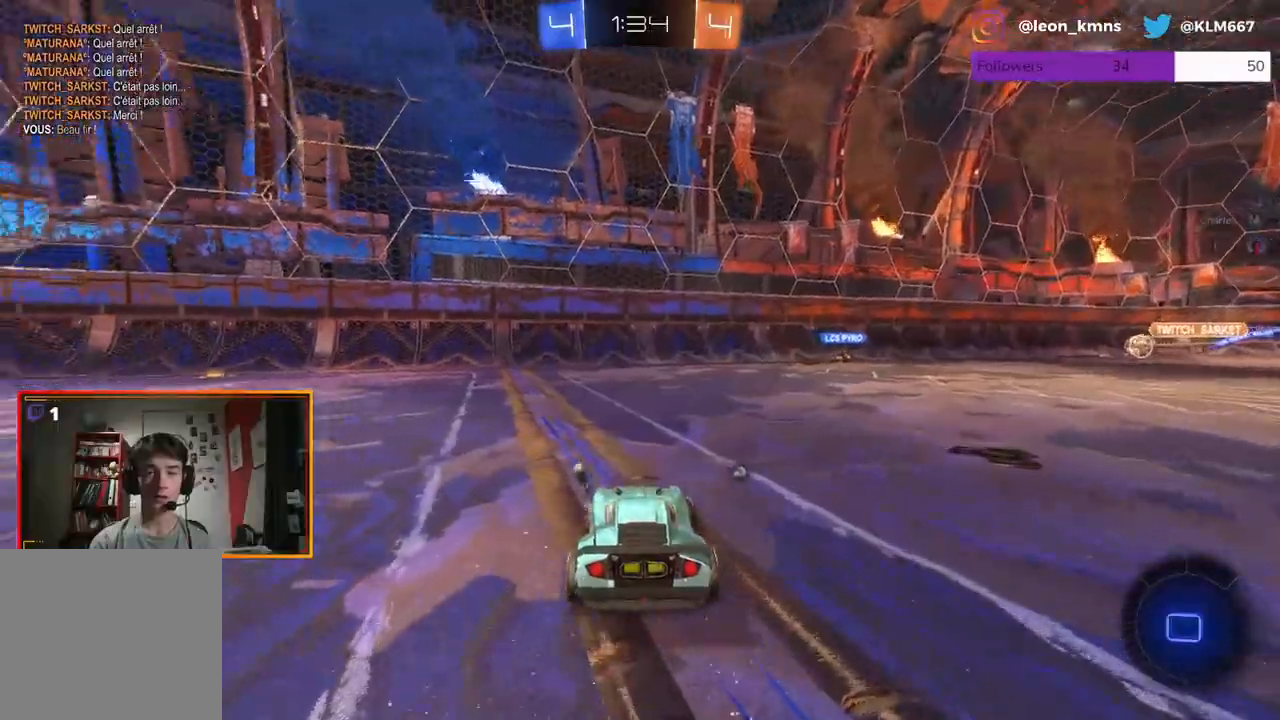
{"dt_ms": 500, "buttons": ["R2"], "left_stick": "center", "right_stick": "center", "events": [[267, "X", "down"], [350, "left_stick", "center"], [417, "X", "up"]]}
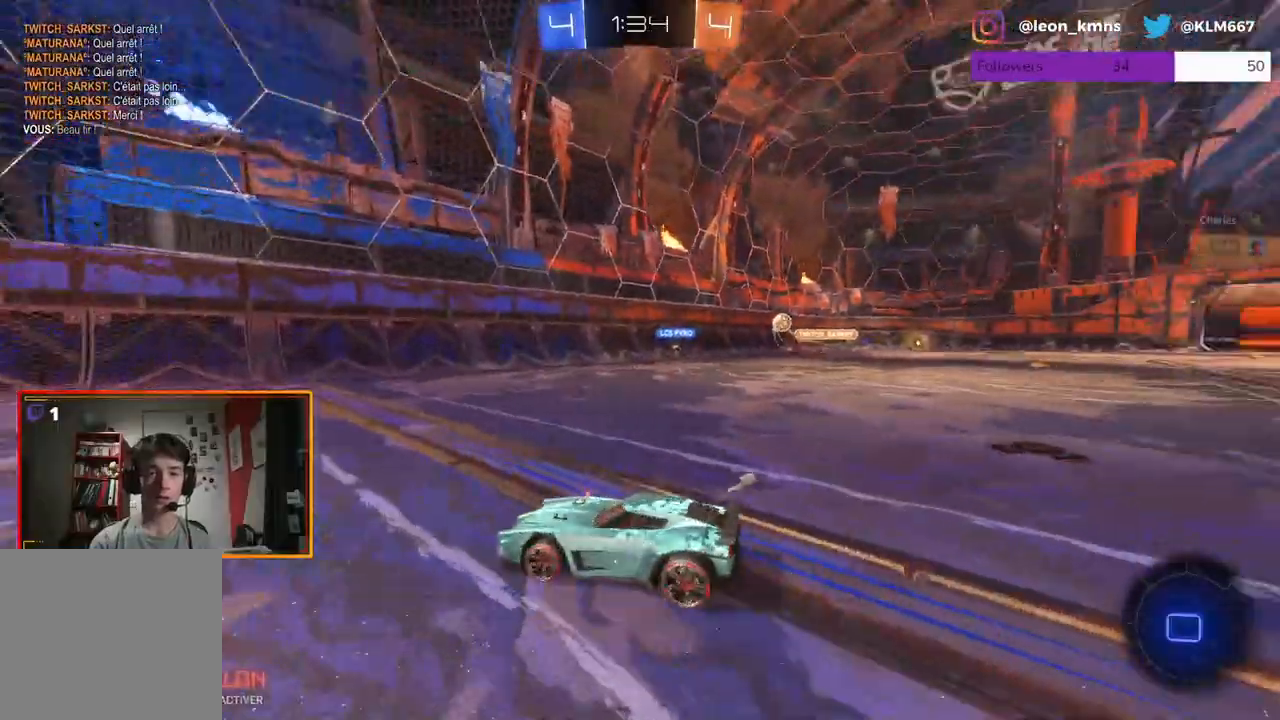
{"dt_ms": 500, "buttons": ["R2"], "left_stick": "center", "right_stick": "center", "events": []}
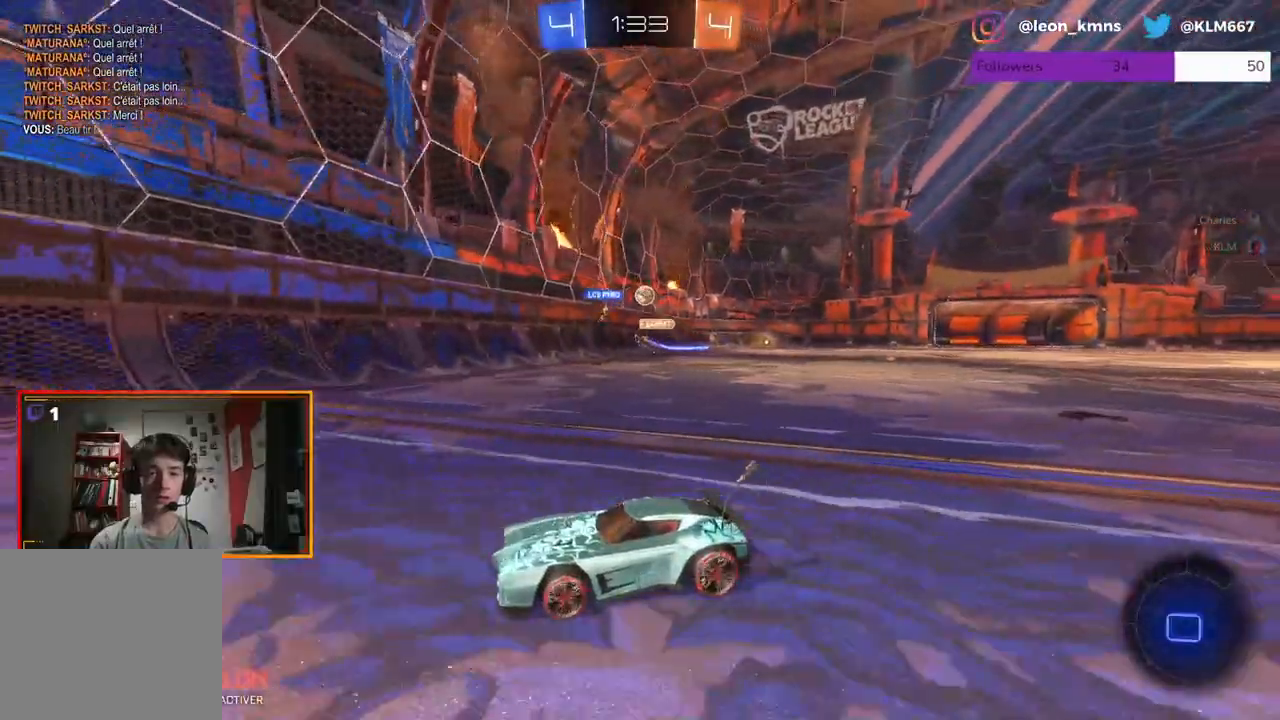
{"dt_ms": 500, "buttons": ["R2"], "left_stick": "center", "right_stick": "center", "events": []}
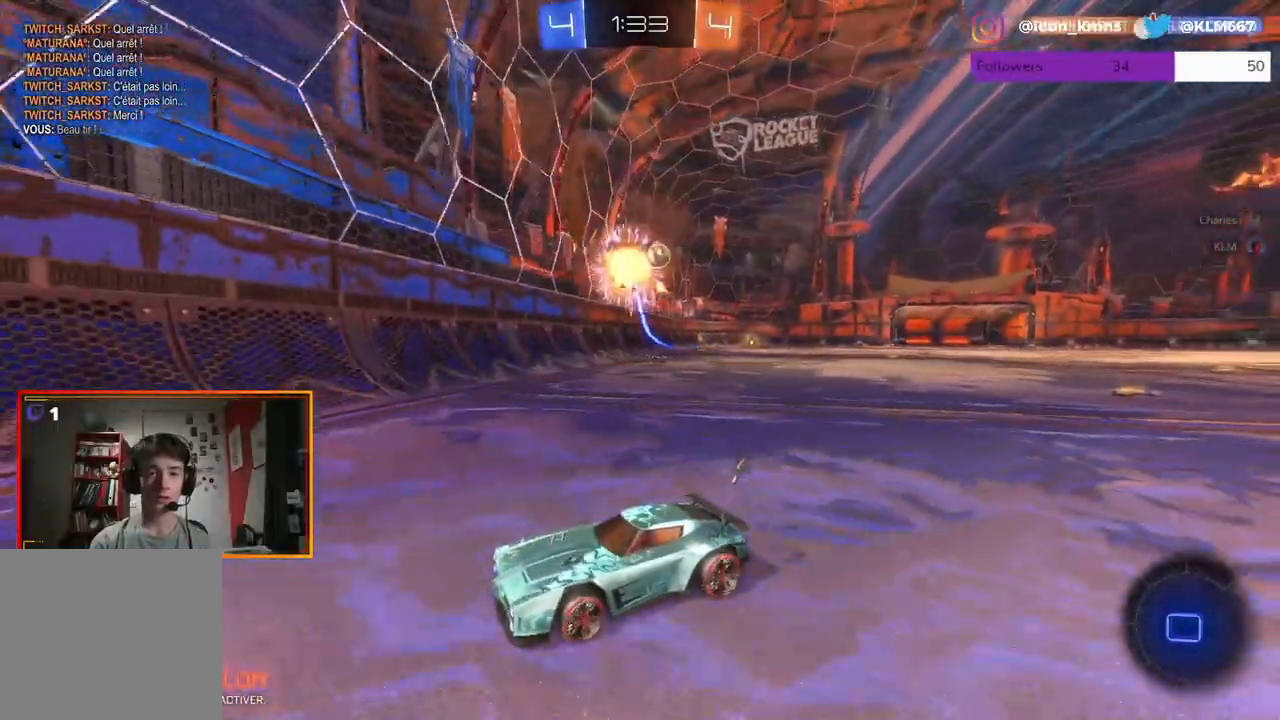
{"dt_ms": 500, "buttons": ["R2"], "left_stick": "left", "right_stick": "center", "events": [[167, "left_stick", "left"], [300, "X", "down"], [317, "left_stick", "center"], [367, "X", "up"], [383, "left_stick", "left"]]}
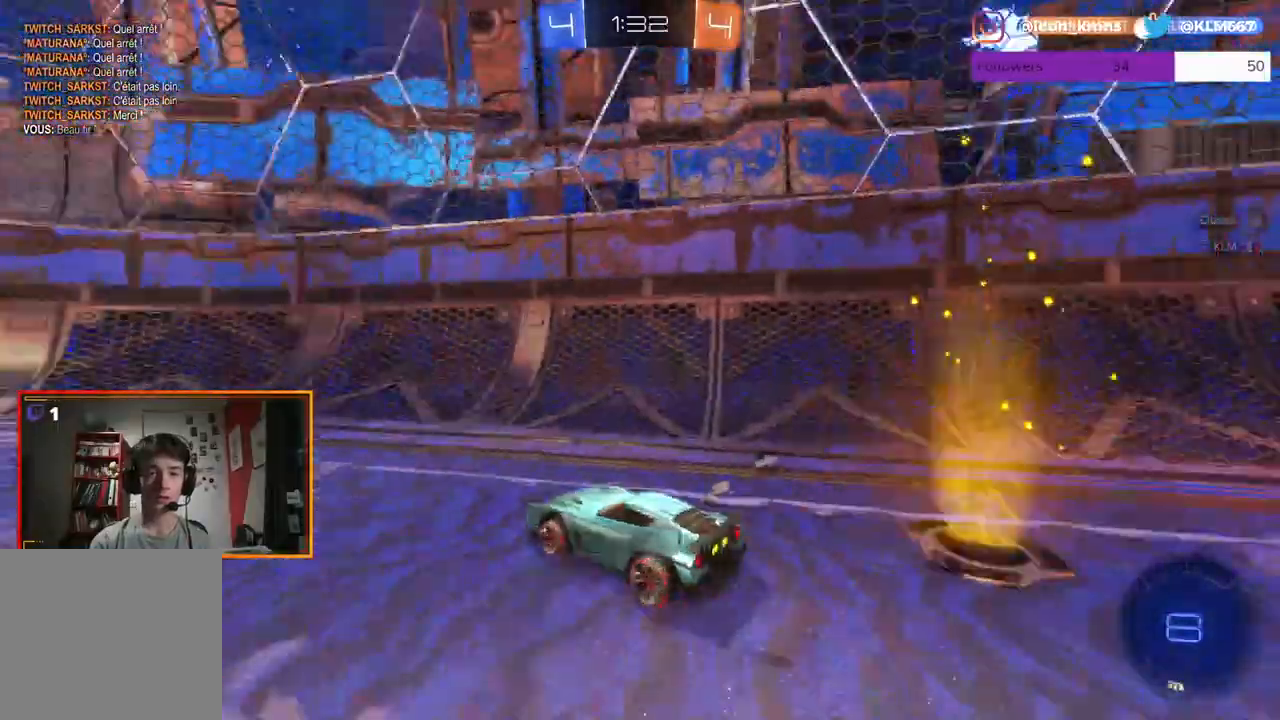
{"dt_ms": 500, "buttons": ["R2"], "left_stick": "left", "right_stick": "center", "events": [[217, "left_stick", "center"], [433, "left_stick", "left"]]}
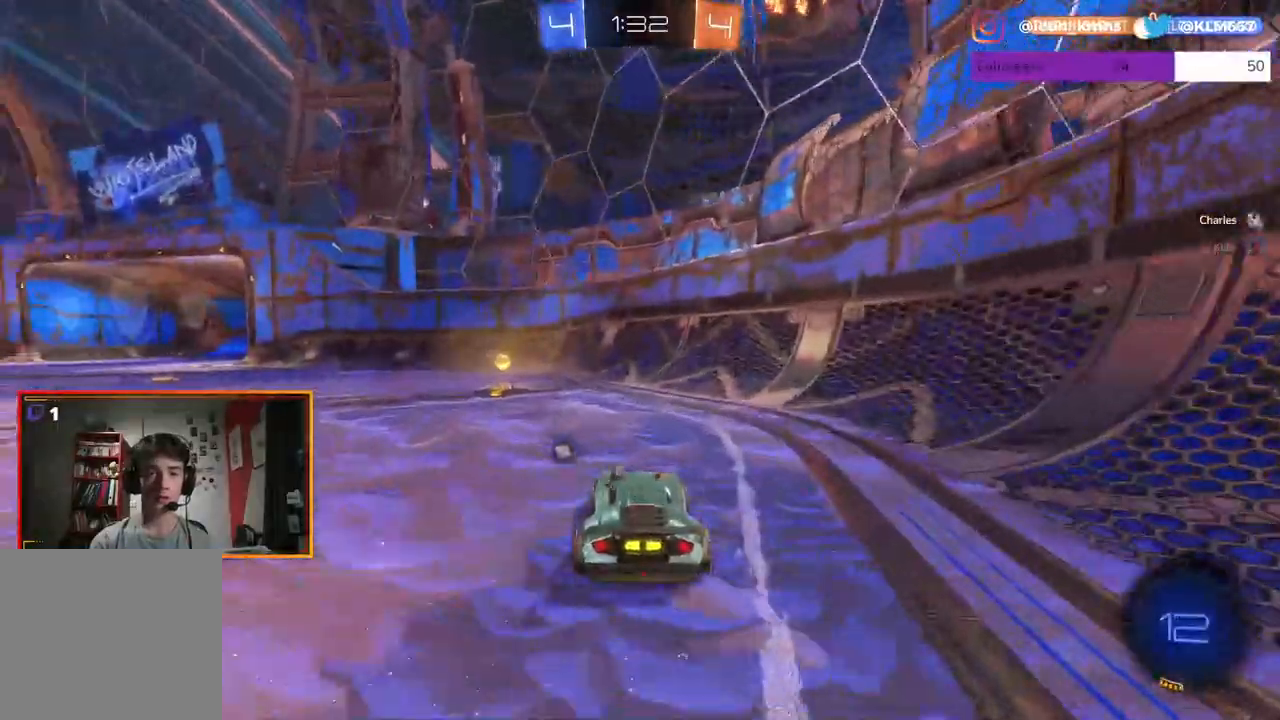
{"dt_ms": 500, "buttons": ["R1", "R2"], "left_stick": "left", "right_stick": "center", "events": [[83, "X", "down"], [183, "X", "up"], [183, "left_stick", "center"], [250, "R1", "down"], [467, "left_stick", "left"]]}
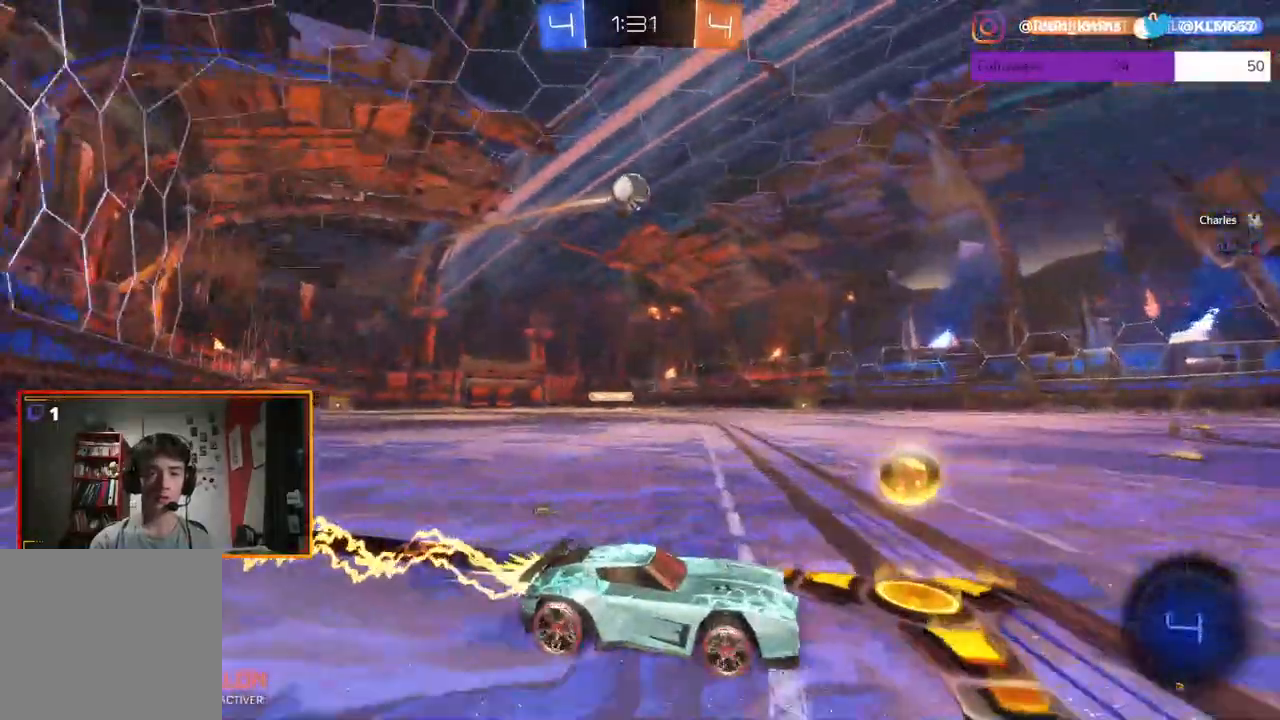
{"dt_ms": 500, "buttons": ["R2"], "left_stick": "center", "right_stick": "center", "events": [[133, "left_stick", "center"], [217, "left_stick", "left"], [383, "R1", "up"], [383, "left_stick", "center"]]}
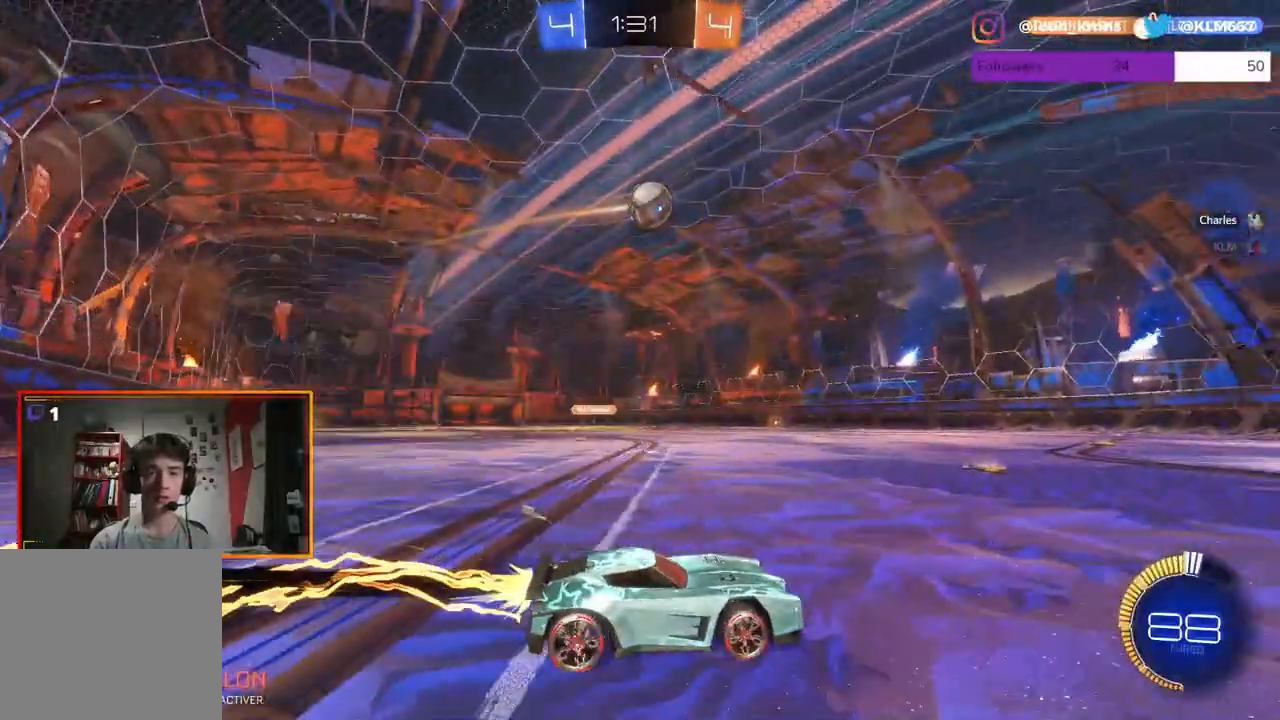
{"dt_ms": 500, "buttons": ["R2"], "left_stick": "left", "right_stick": "center", "events": [[183, "left_stick", "left"]]}
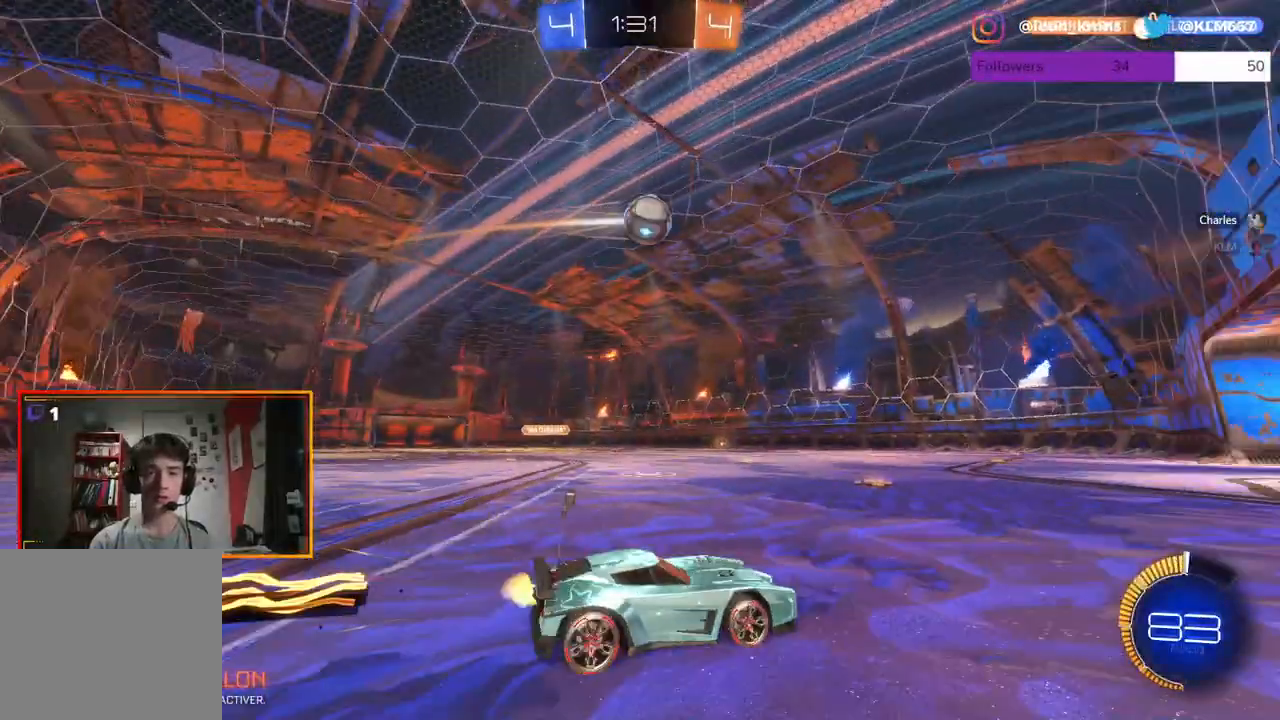
{"dt_ms": 500, "buttons": ["R1", "R2"], "left_stick": "up-left", "right_stick": "center", "events": [[67, "R1", "down"], [67, "left_stick", "center"], [483, "left_stick", "up-left"]]}
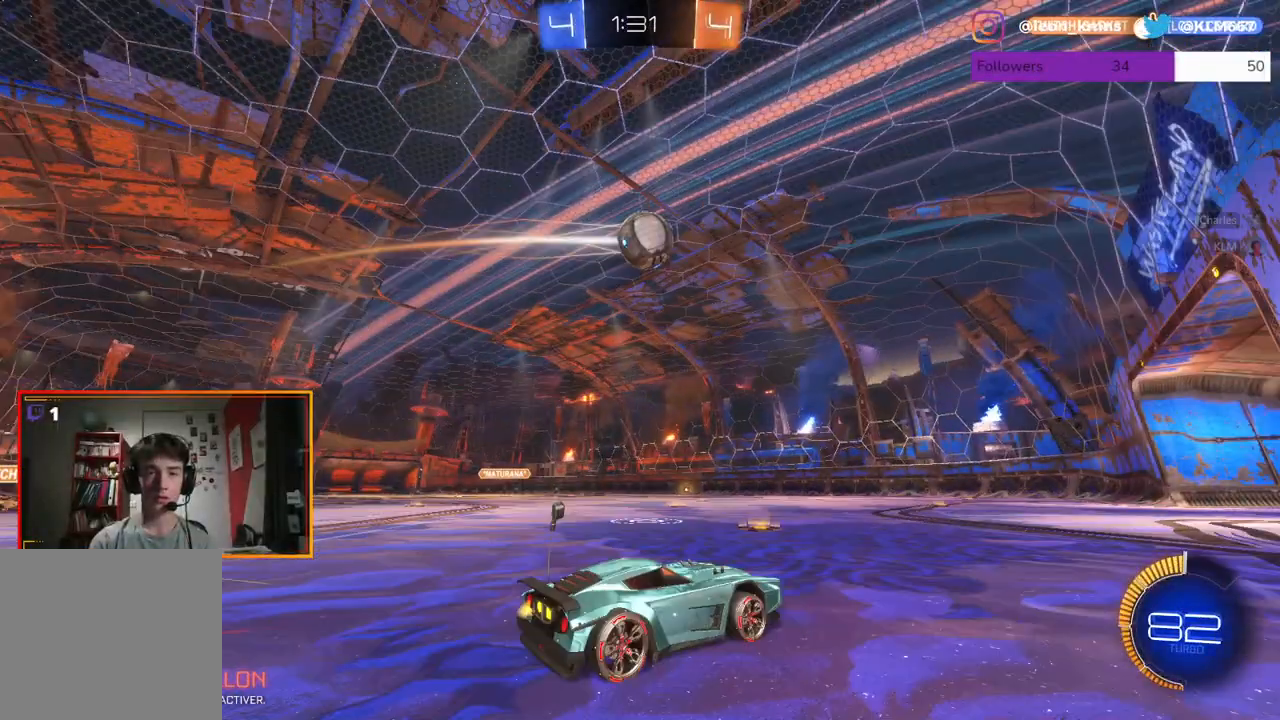
{"dt_ms": 500, "buttons": ["A", "L1", "L2", "R1", "R2"], "left_stick": "up", "right_stick": "center", "events": [[67, "A", "down"], [367, "L2", "down"], [417, "L1", "down"], [417, "left_stick", "up"]]}
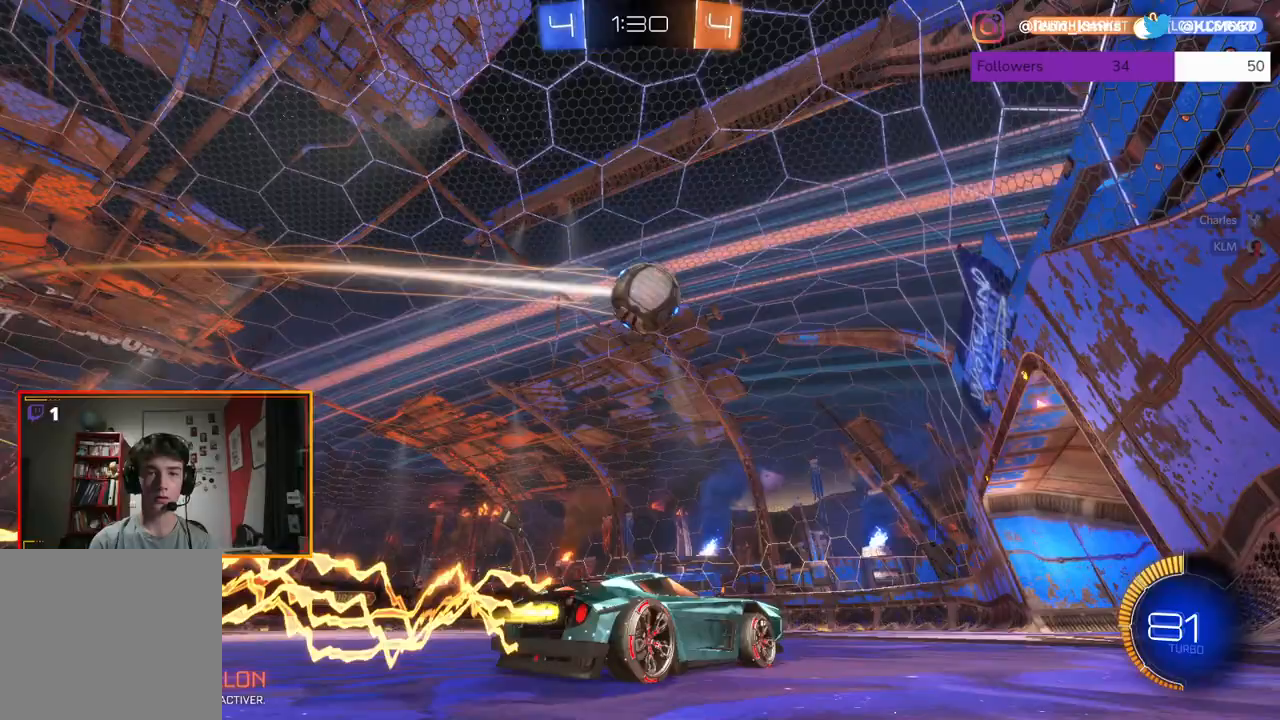
{"dt_ms": 1000, "buttons": ["A", "R1", "R2"], "left_stick": "up-right", "right_stick": "center"}
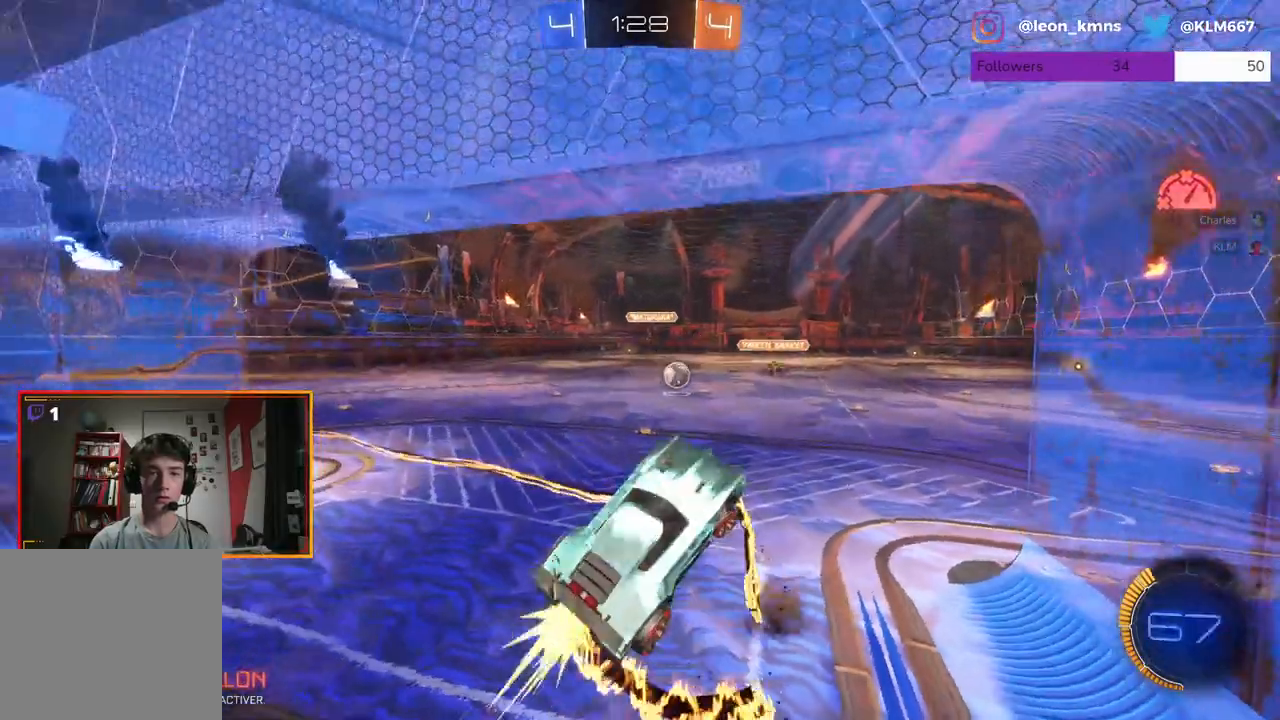
{"dt_ms": 500, "buttons": ["R2"], "left_stick": "down", "right_stick": "center", "events": [[33, "A", "up"], [33, "R1", "up"], [117, "left_stick", "center"], [233, "left_stick", "left"], [350, "left_stick", "center"], [483, "left_stick", "down"]]}
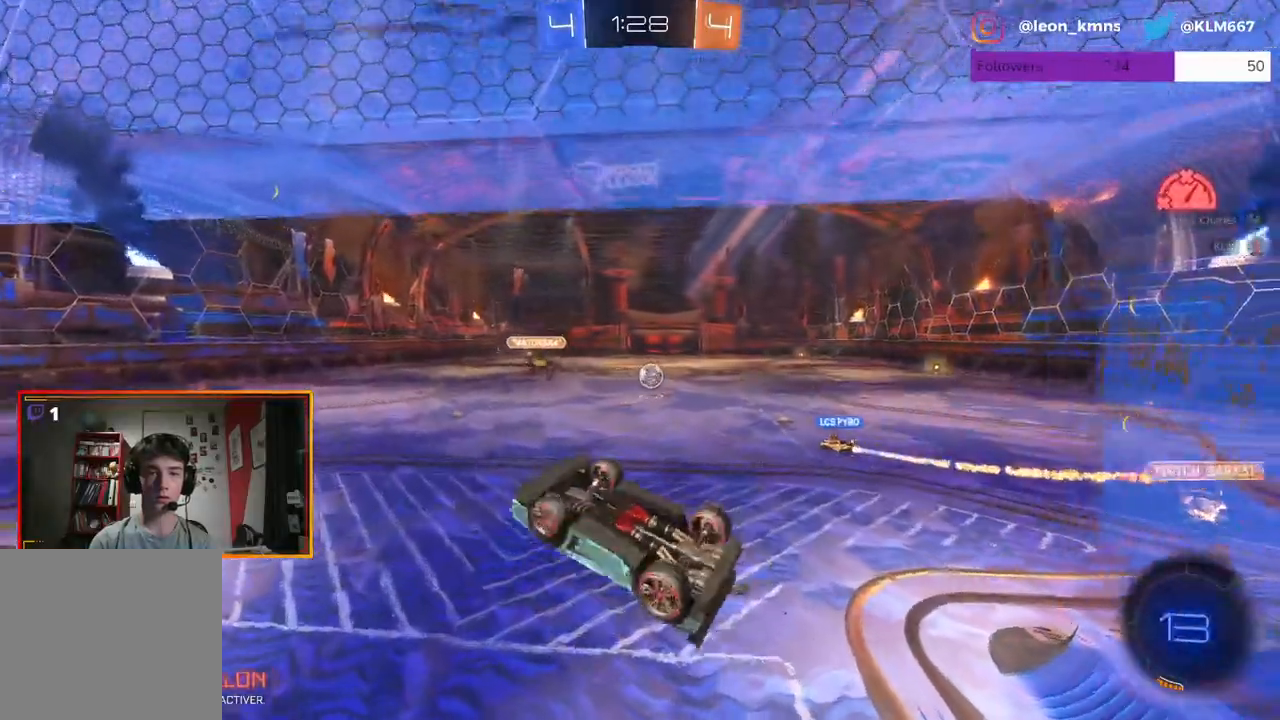
{"dt_ms": 500, "buttons": ["L1", "R2"], "left_stick": "up-right", "right_stick": "center", "events": [[183, "L1", "down"], [267, "left_stick", "right"], [350, "left_stick", "up-right"]]}
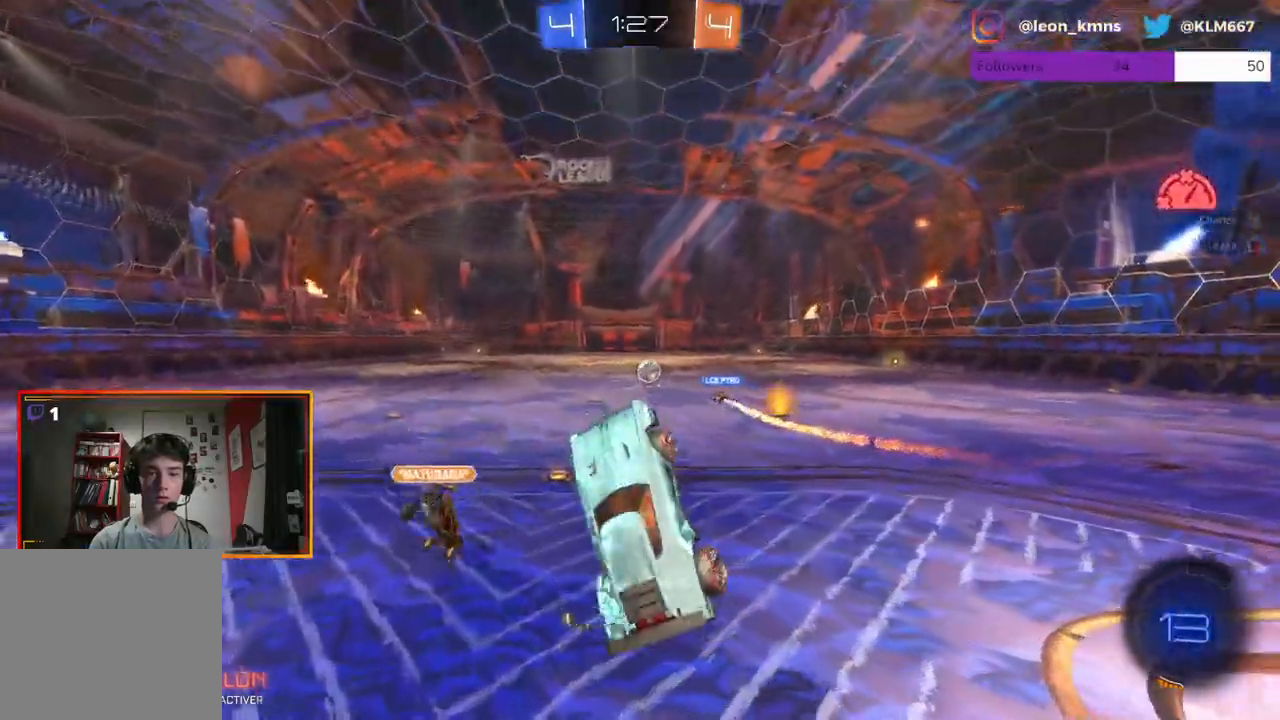
{"dt_ms": 500, "buttons": ["R2"], "left_stick": "down", "right_stick": "center", "events": [[50, "L1", "up"], [200, "left_stick", "center"], [417, "left_stick", "down"]]}
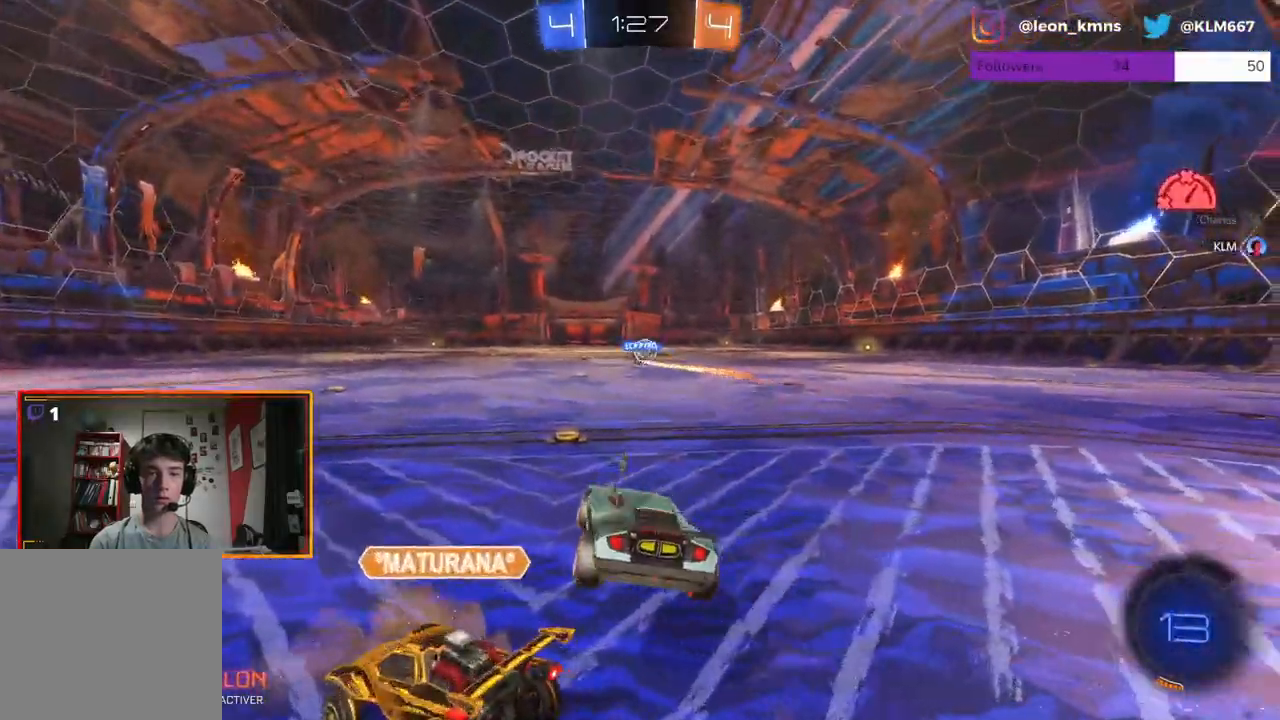
{"dt_ms": 500, "buttons": ["R2"], "left_stick": "right", "right_stick": "center", "events": [[83, "left_stick", "center"], [350, "left_stick", "right"]]}
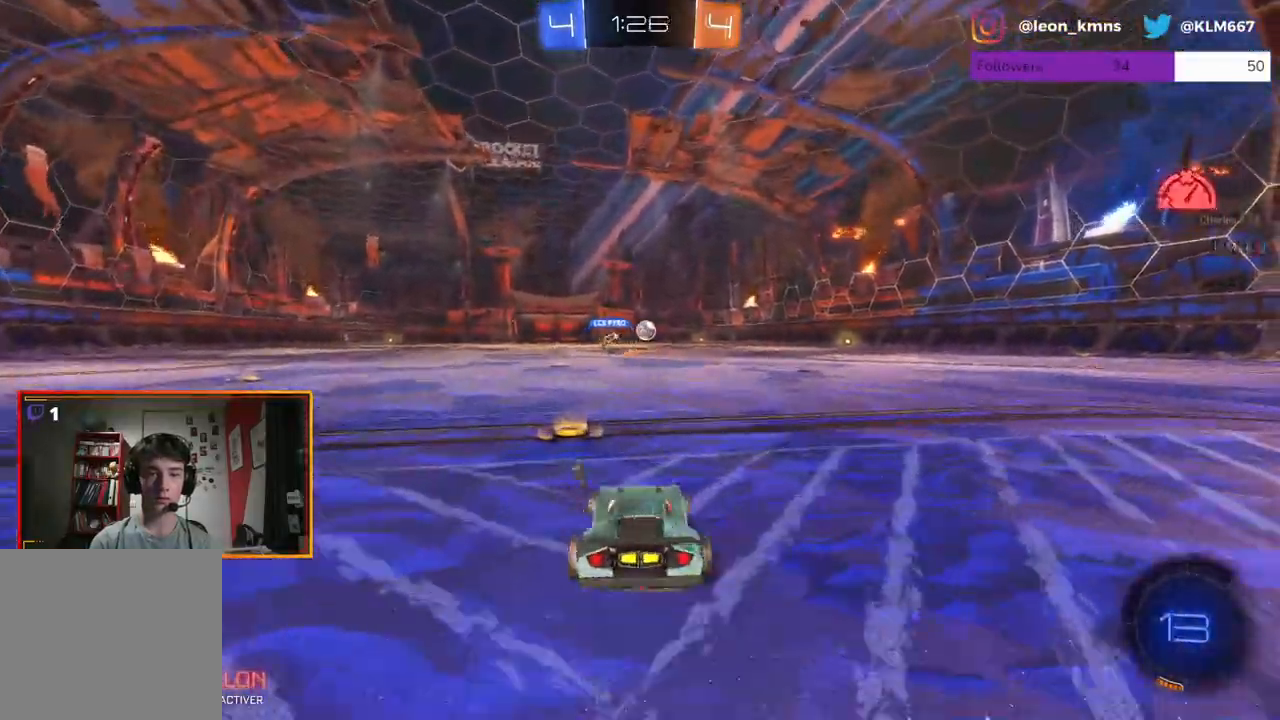
{"dt_ms": 500, "buttons": ["R2"], "left_stick": "center", "right_stick": "center", "events": [[17, "left_stick", "center"], [100, "left_stick", "left"], [233, "left_stick", "center"]]}
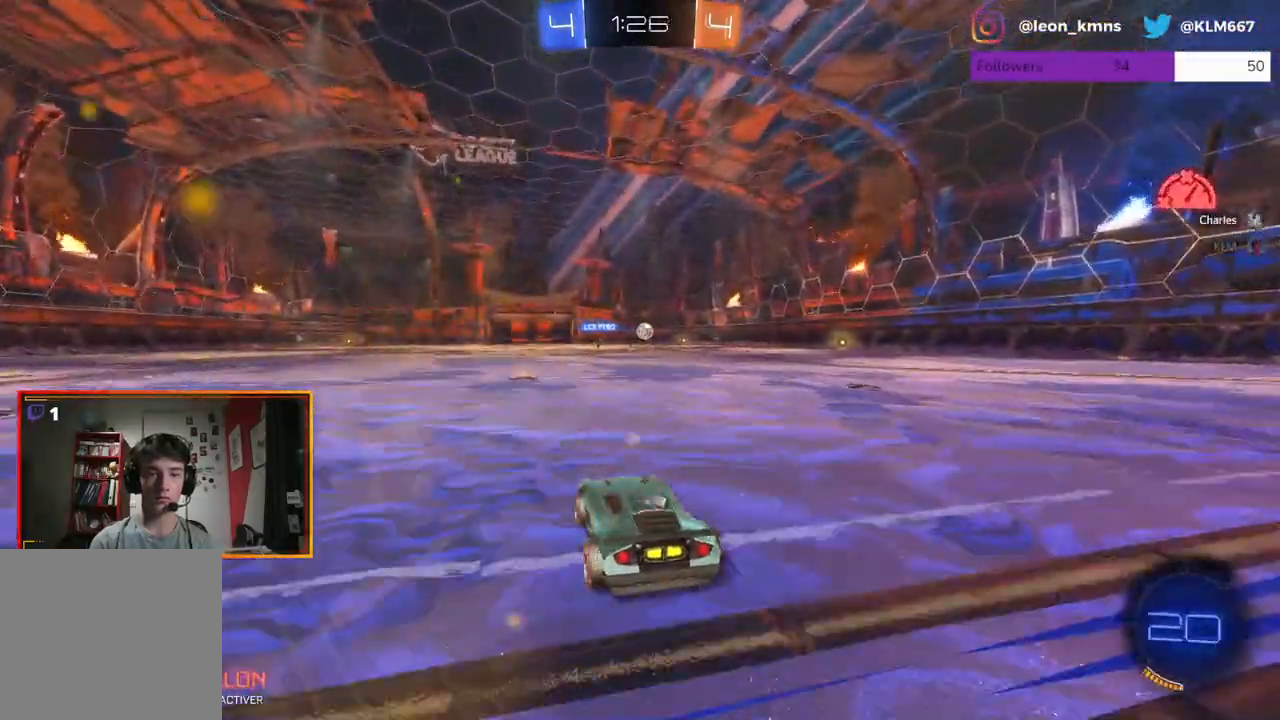
{"dt_ms": 500, "buttons": ["R2"], "left_stick": "center", "right_stick": "center", "events": [[17, "left_stick", "left"], [150, "left_stick", "center"], [300, "left_stick", "right"], [467, "left_stick", "center"]]}
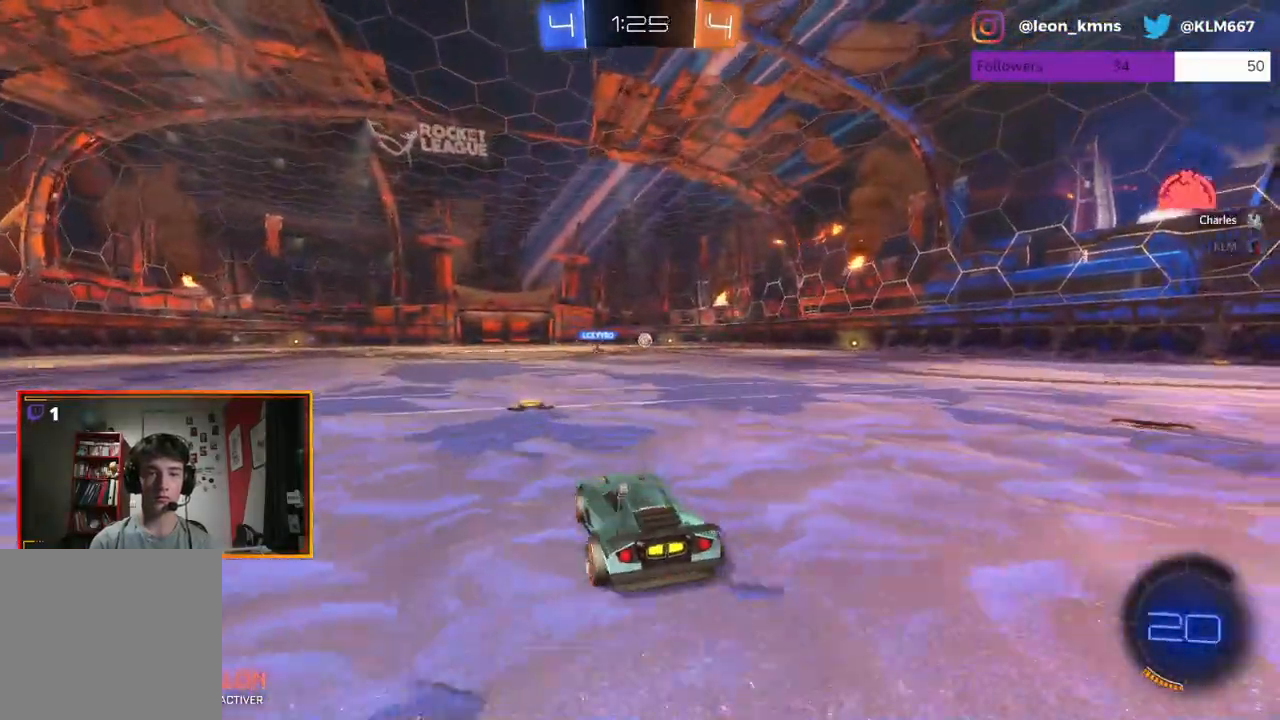
{"dt_ms": 500, "buttons": ["R2"], "left_stick": "center", "right_stick": "center", "events": [[217, "X", "down"], [333, "X", "up"]]}
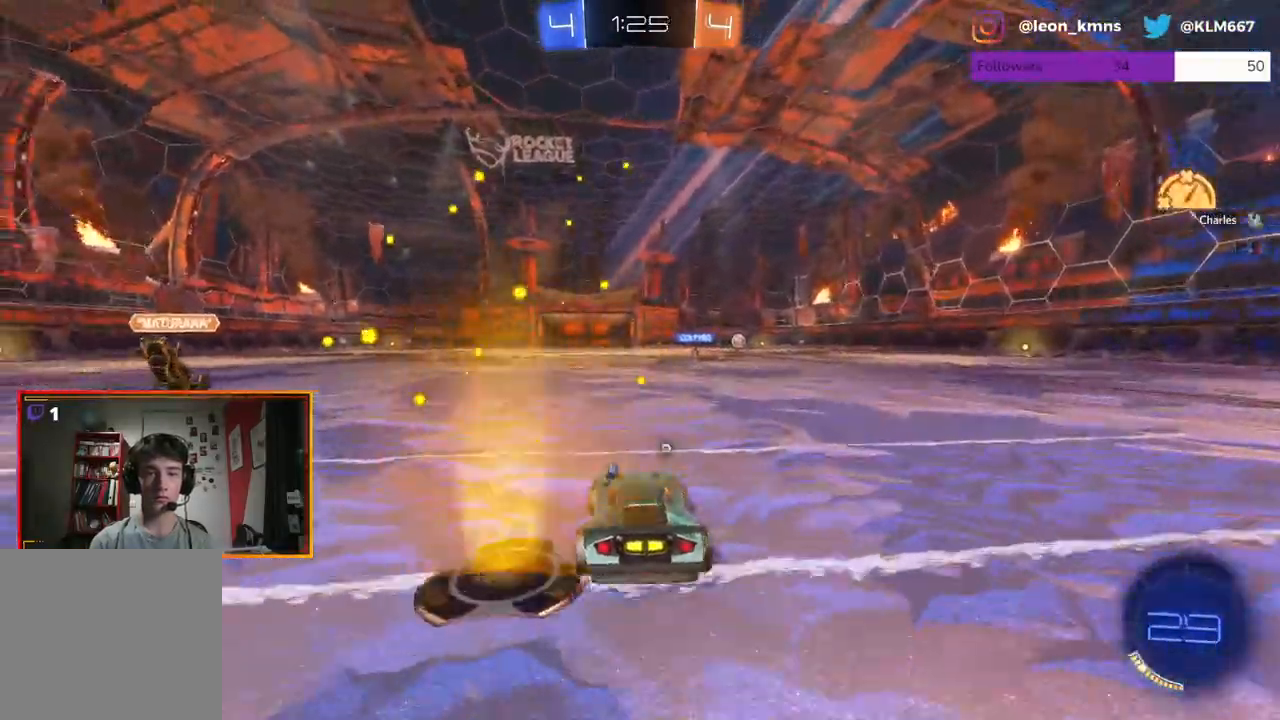
{"dt_ms": 500, "buttons": ["R2"], "left_stick": "center", "right_stick": "center", "events": []}
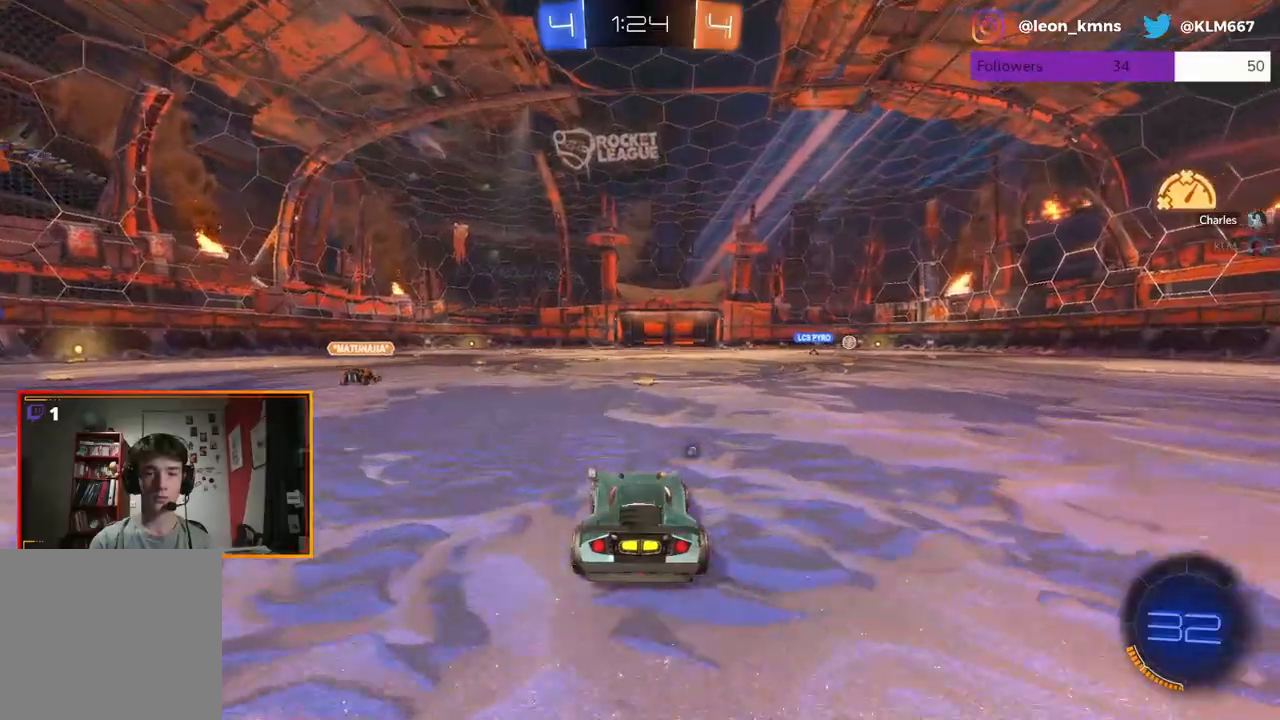
{"dt_ms": 500, "buttons": ["R2"], "left_stick": "center", "right_stick": "center", "events": [[167, "X", "down"], [283, "X", "up"]]}
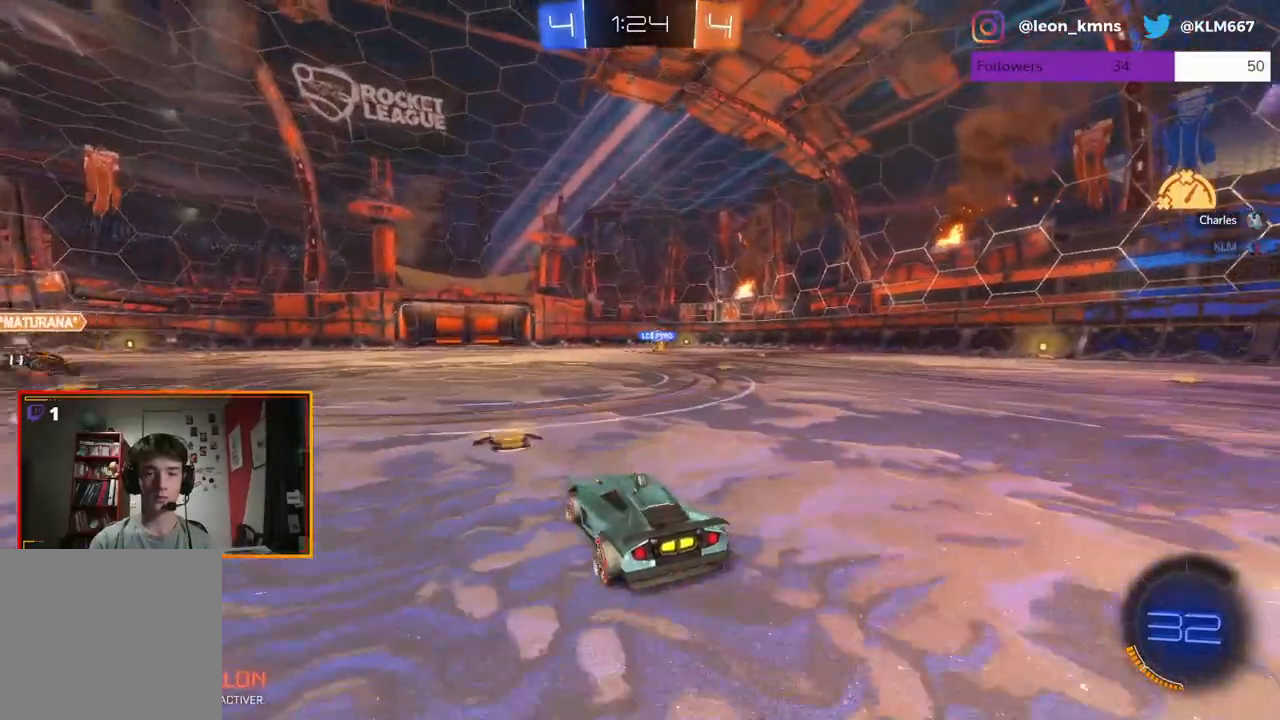
{"dt_ms": 500, "buttons": ["B", "R2"], "left_stick": "right", "right_stick": "center", "events": [[133, "left_stick", "right"], [400, "B", "down"]]}
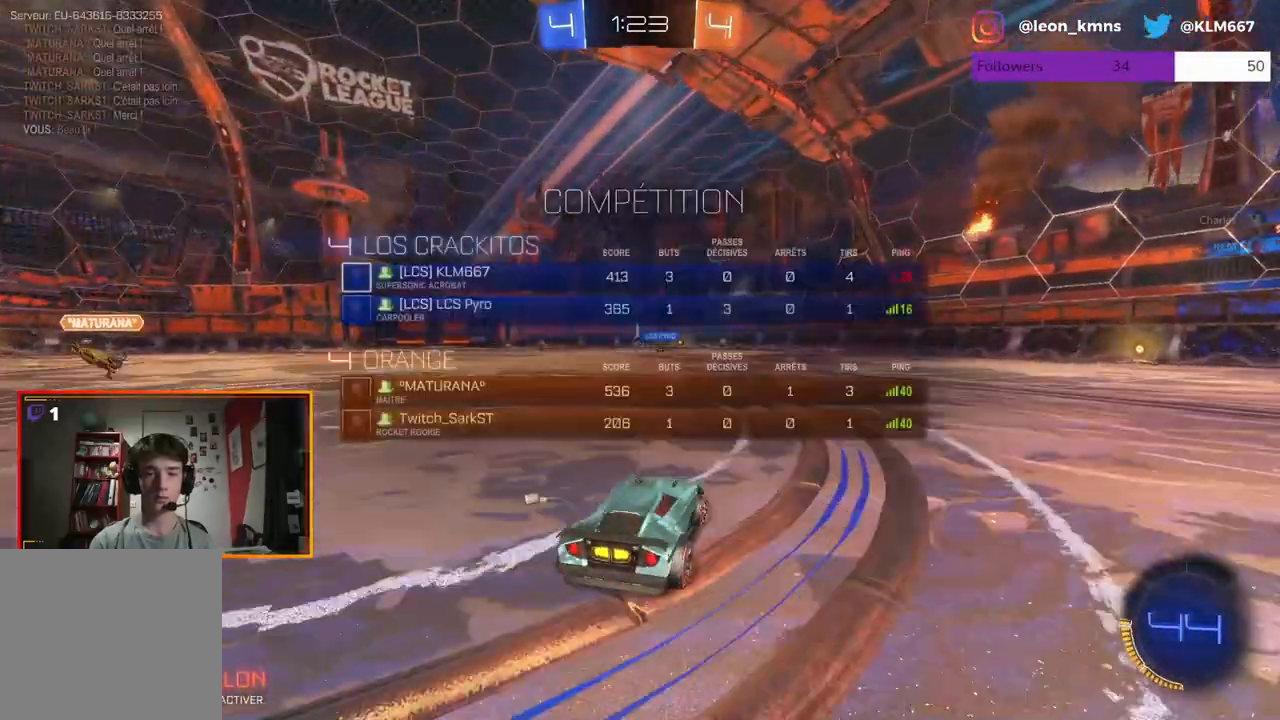
{"dt_ms": 500, "buttons": ["R2"], "left_stick": "center", "right_stick": "center", "events": [[83, "left_stick", "center"], [250, "B", "up"]]}
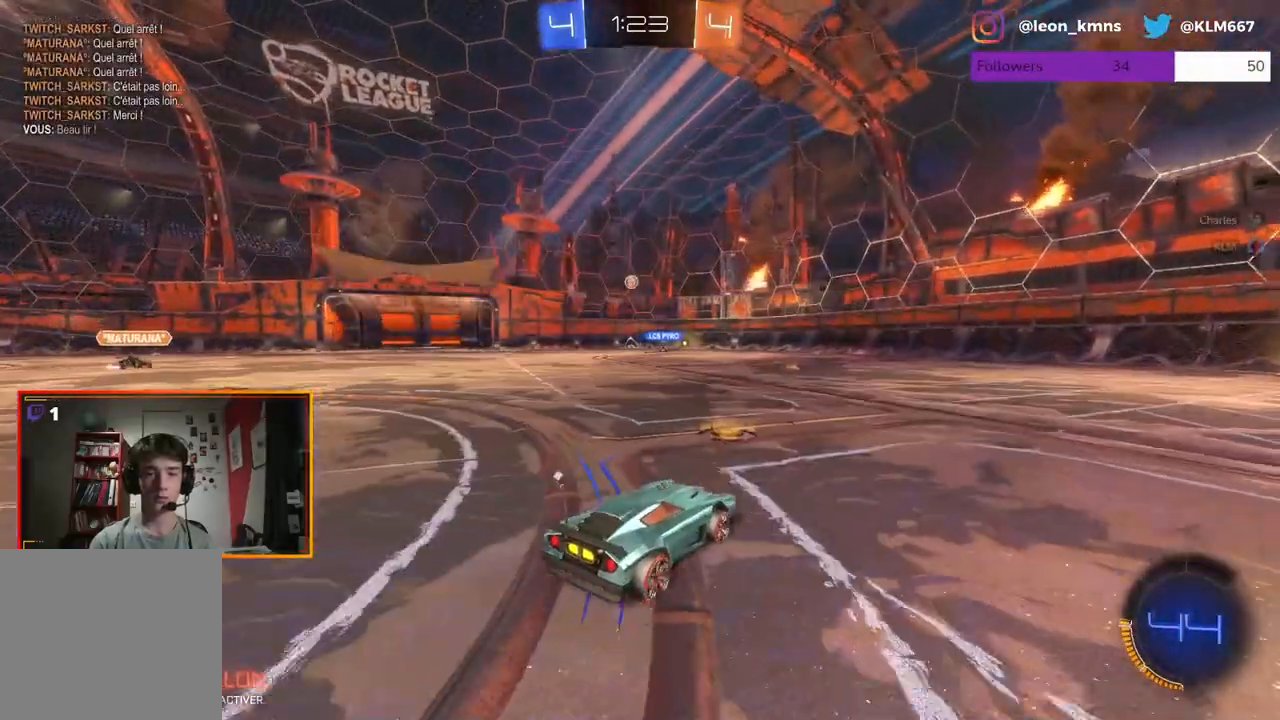
{"dt_ms": 500, "buttons": ["R2"], "left_stick": "center", "right_stick": "center", "events": [[17, "left_stick", "left"], [417, "left_stick", "center"]]}